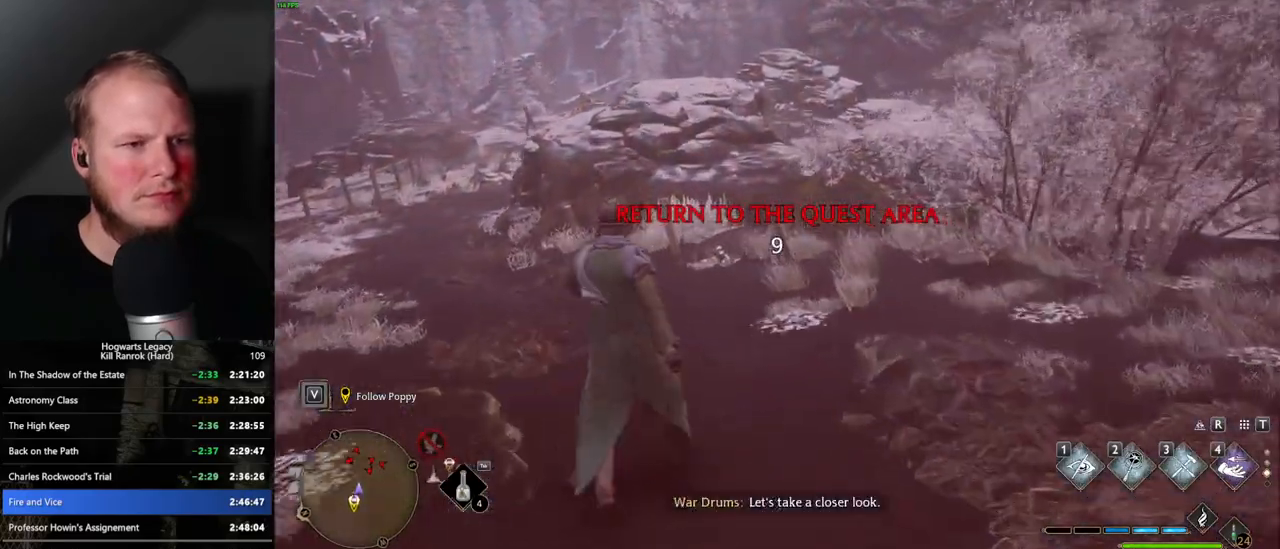
Gameplay with keyboard and mouse; each line is a JSON object with the keys and mouse buttons held at the frame after it. "events" lists presses ("down") and releases ("up") of ".", "/", "0", "1", "2", "3", "4", "5", "6", "7", "8", "9", "a", "alt_l", "alt_r", "b", "backslash", "backspace", "c", "caps_lock", "comma", "ctrl_l", "ctrl_r", "d", "e", "equals", "escape", "f", "f1", "f10", "f11", "f12", "f2", "f3", "f4", "f5", "f6", "f7", "f8", "f9", "g", "h", "i", "j", "k", "l", "lbracket", "m", "minus", "n", "o", "p", "q", "quote", "r", "rbracket", "return", "s", "semicolon", "shift_l", "shift_r", "space", "super_l", "super_r", "t", "tab", "tilde", "u", "v", "w", "x", "y", "z", "mouse_left", "mouse_wheel", "mouse_right", "mouse_mb4" and "mouse_mb5" between this image and that frame as [ms after this image, input, new state], when the widget could be followed in between. "mouse_left", "mouse_wheel", "mouse_right", "mouse_mb4", "mouse_mb5" = the "left", "wheel", "right", "mb4", "mb5" buttons of the "mouse" list. No other keys are recorded. "wheel" means that the mouse wheel is clicked or scrolled. Mouse movement is not recorded.
{"keys": ["w"], "mouse": [], "events": []}
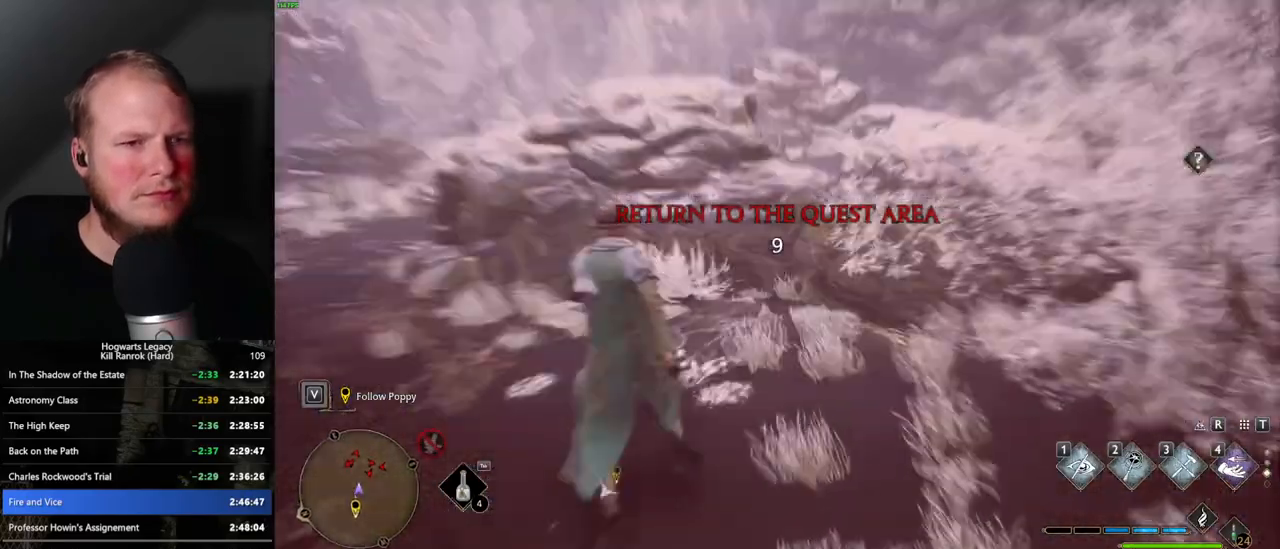
{"keys": ["w"], "mouse": [], "events": [[333, "tab", "down"], [450, "tab", "up"]]}
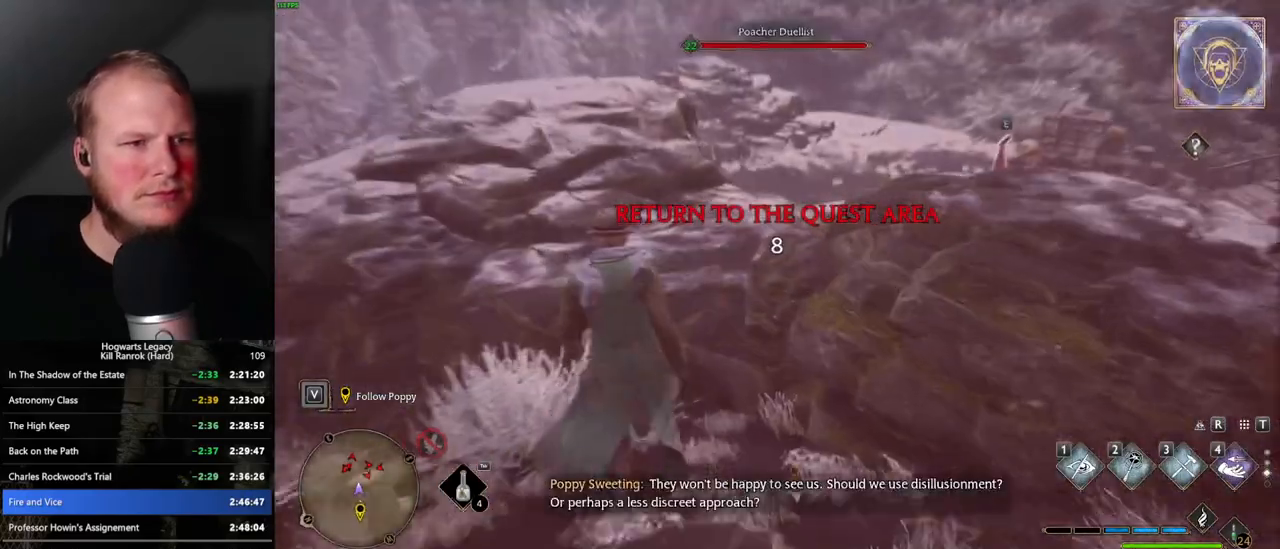
{"keys": ["w"], "mouse": [], "events": []}
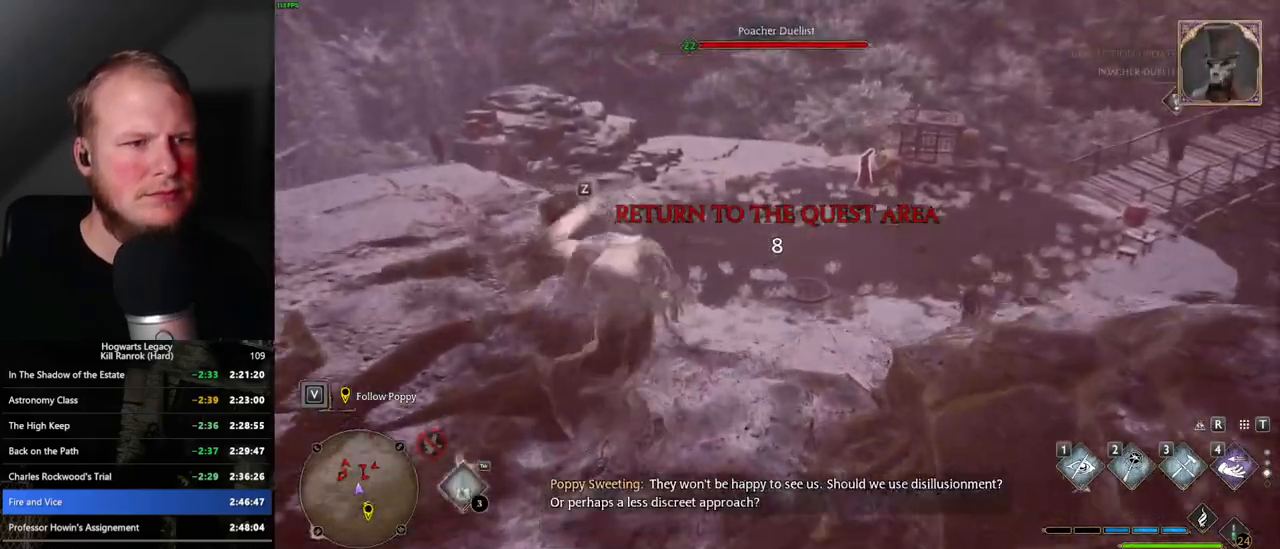
{"keys": ["space", "w"], "mouse": [], "events": [[100, "space", "down"]]}
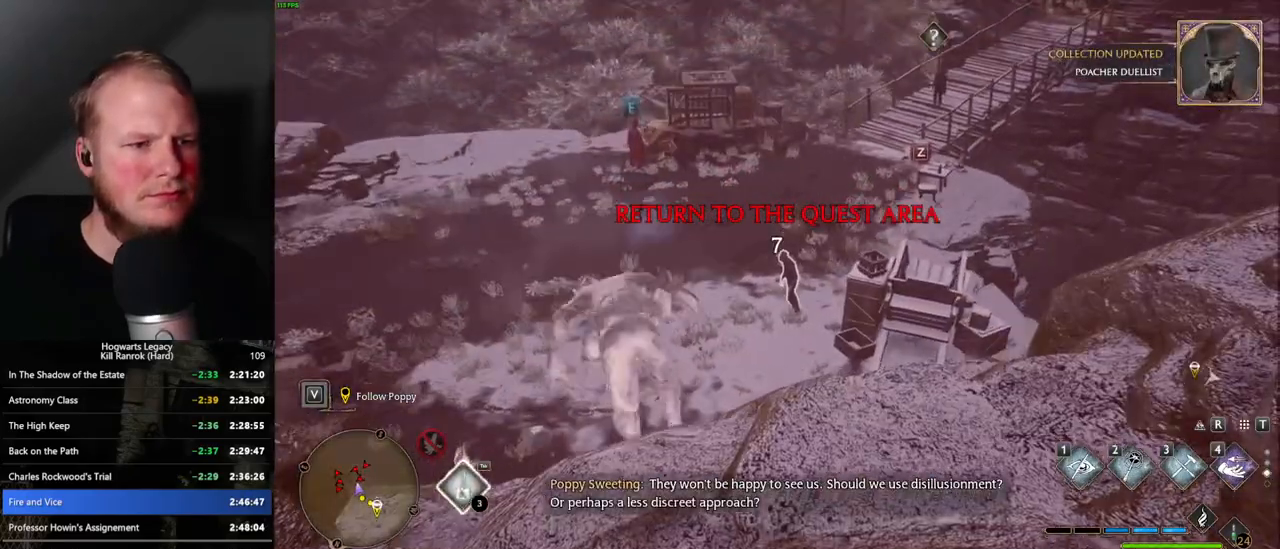
{"keys": ["w"], "mouse": [], "events": [[183, "space", "up"], [400, "space", "down"], [483, "space", "up"]]}
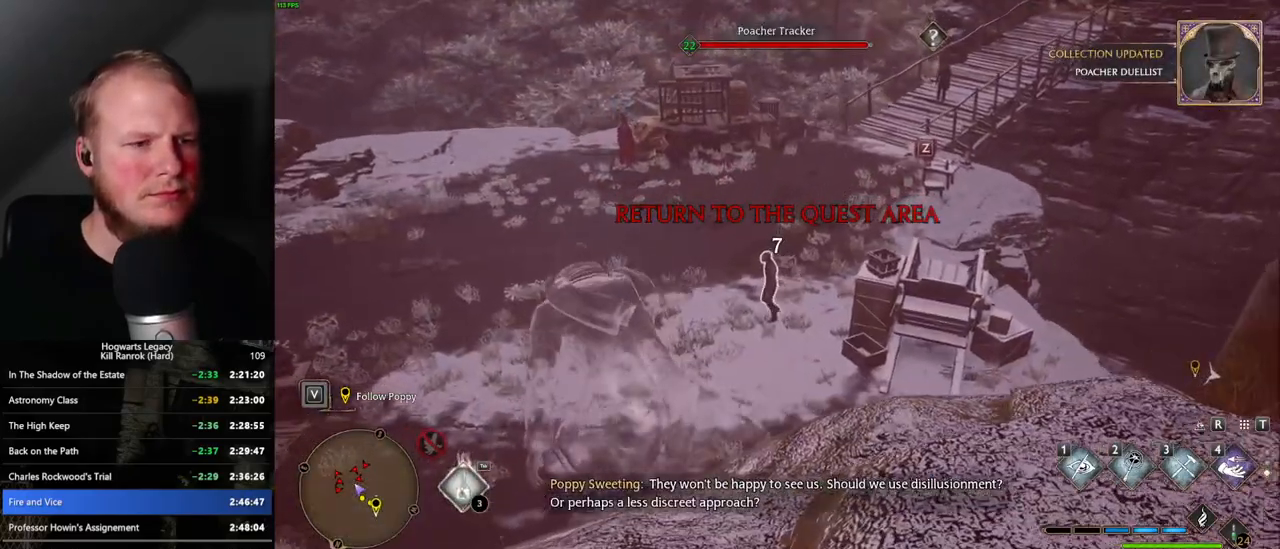
{"keys": ["w"], "mouse": [], "events": [[83, "space", "down"], [150, "space", "up"], [250, "space", "down"], [350, "space", "up"]]}
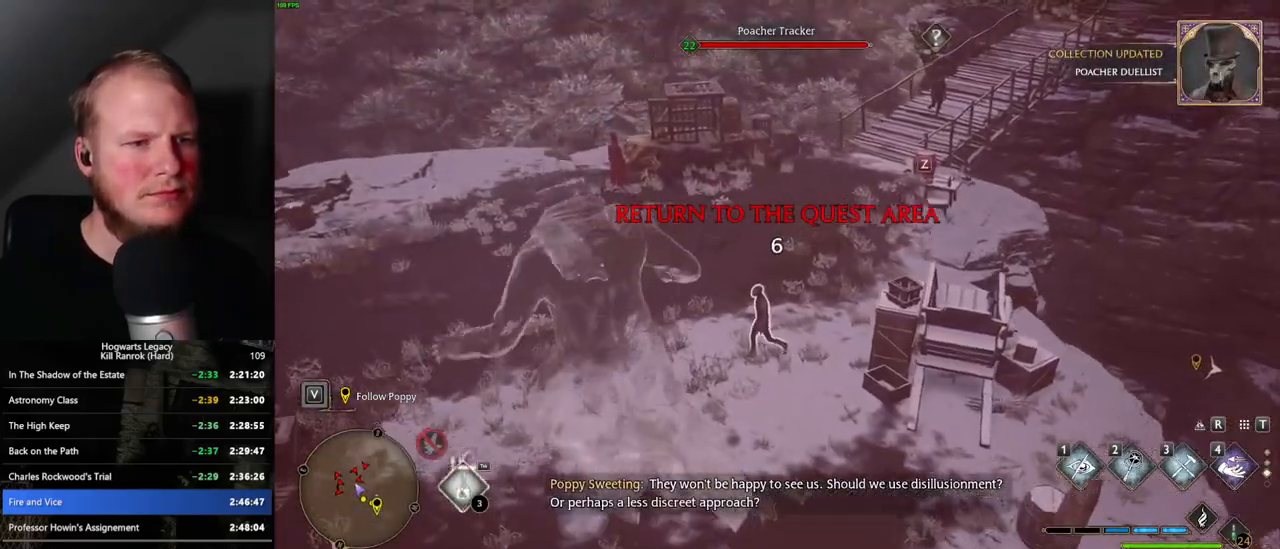
{"keys": ["w"], "mouse": [], "events": [[233, "d", "down"], [350, "d", "up"]]}
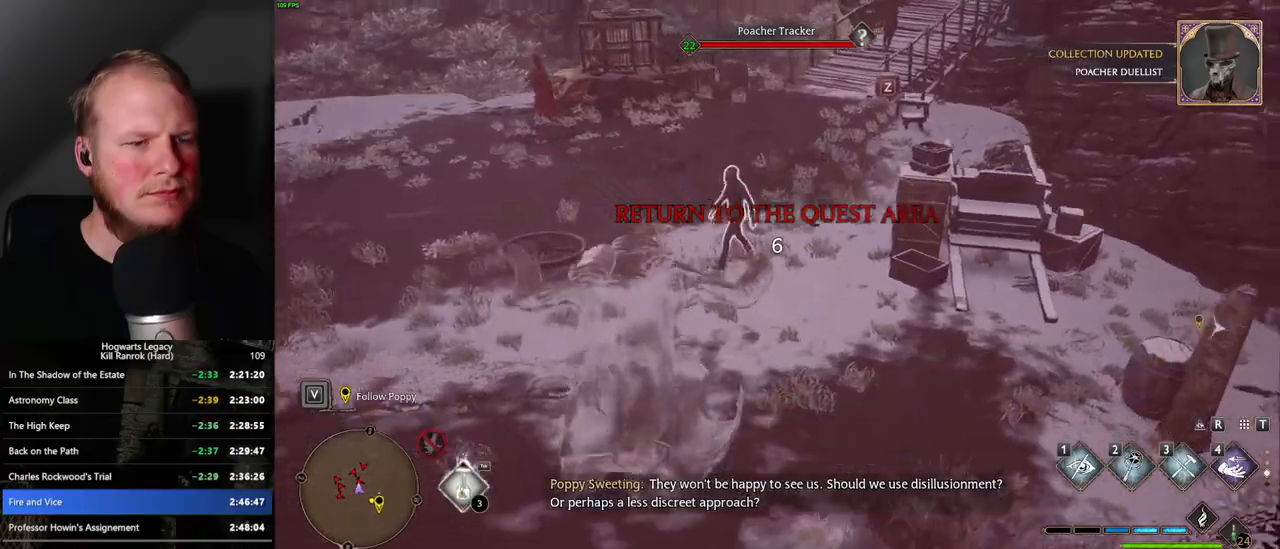
{"keys": ["w"], "mouse": [], "events": [[117, "mouse_mb5", "down"], [283, "mouse_mb5", "up"]]}
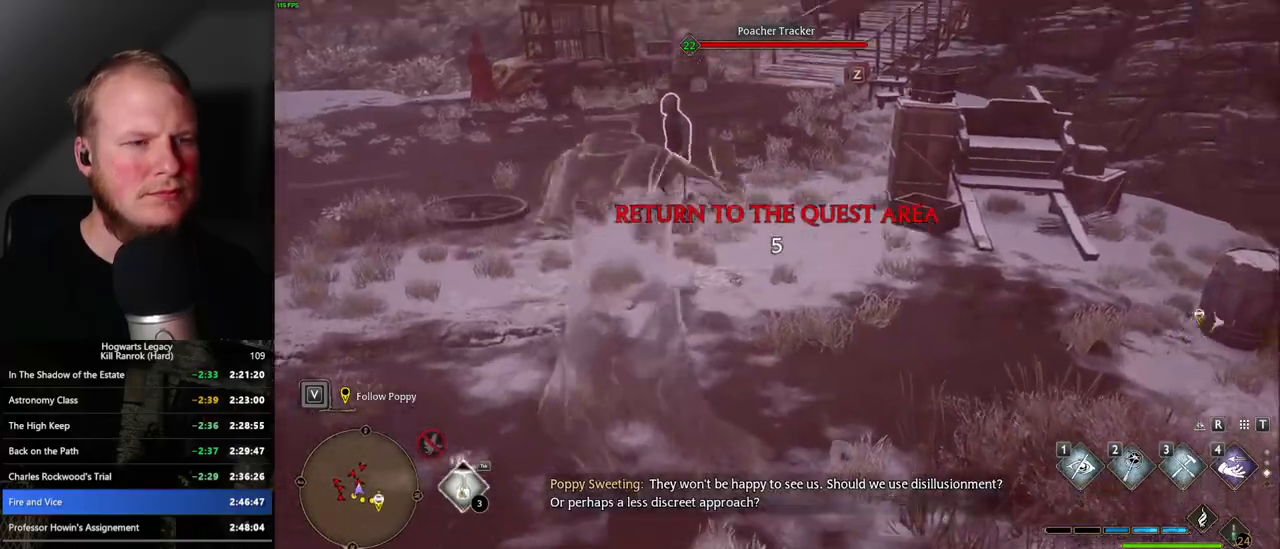
{"keys": ["space", "w"], "mouse": [], "events": [[433, "space", "down"]]}
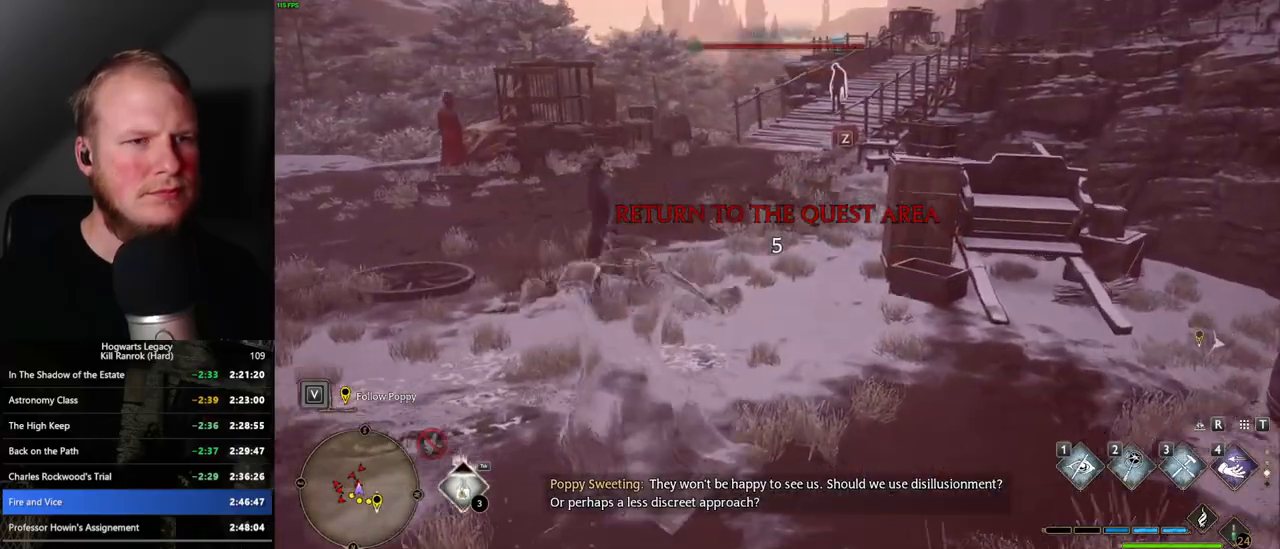
{"keys": ["space", "w"], "mouse": [], "events": []}
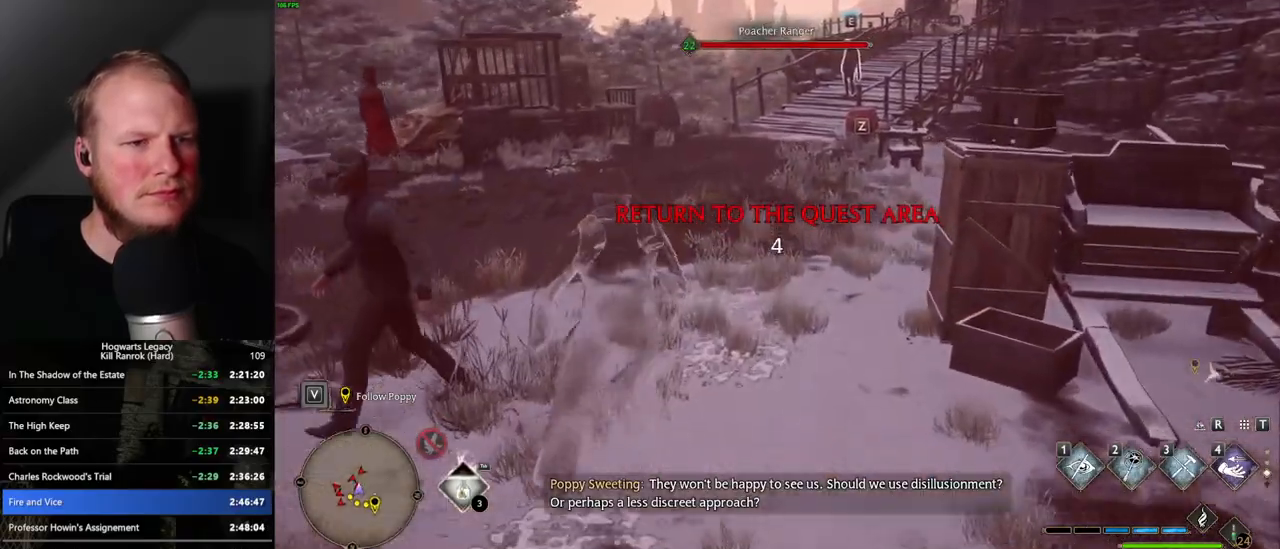
{"keys": ["space", "w"], "mouse": [], "events": [[83, "space", "up"], [167, "space", "down"]]}
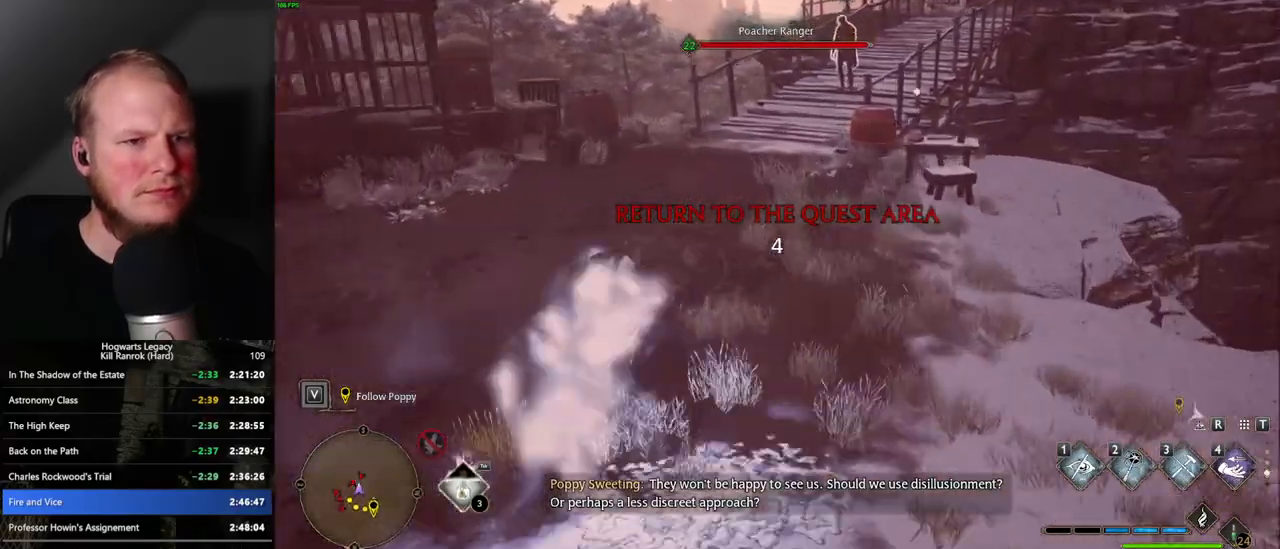
{"keys": ["w"], "mouse": [], "events": [[333, "space", "up"]]}
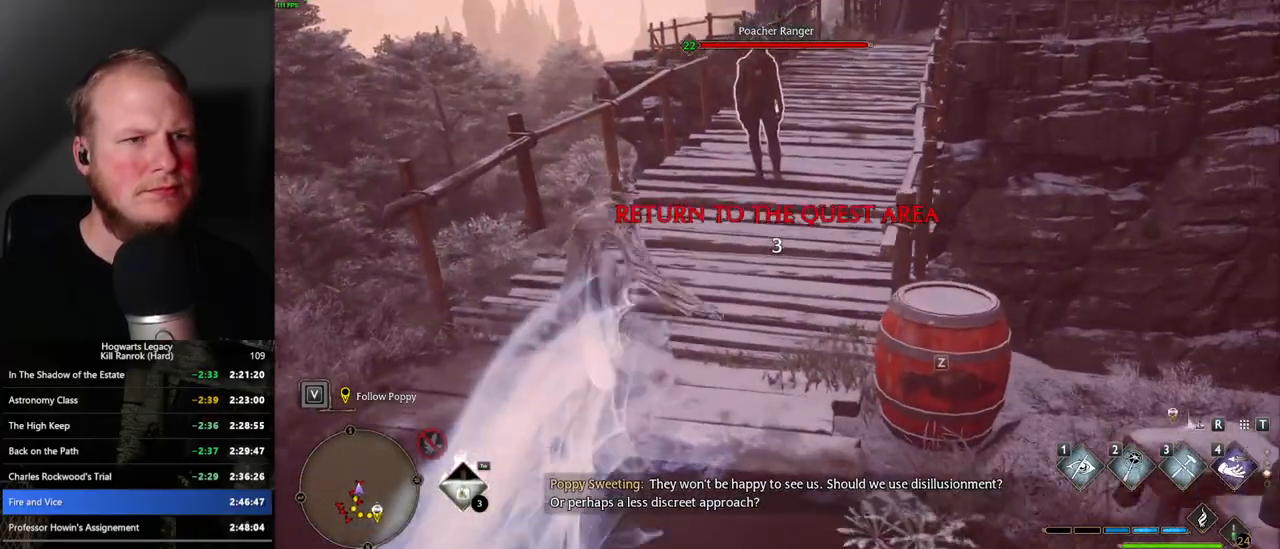
{"keys": ["w"], "mouse": [], "events": [[217, "space", "down"], [367, "space", "up"]]}
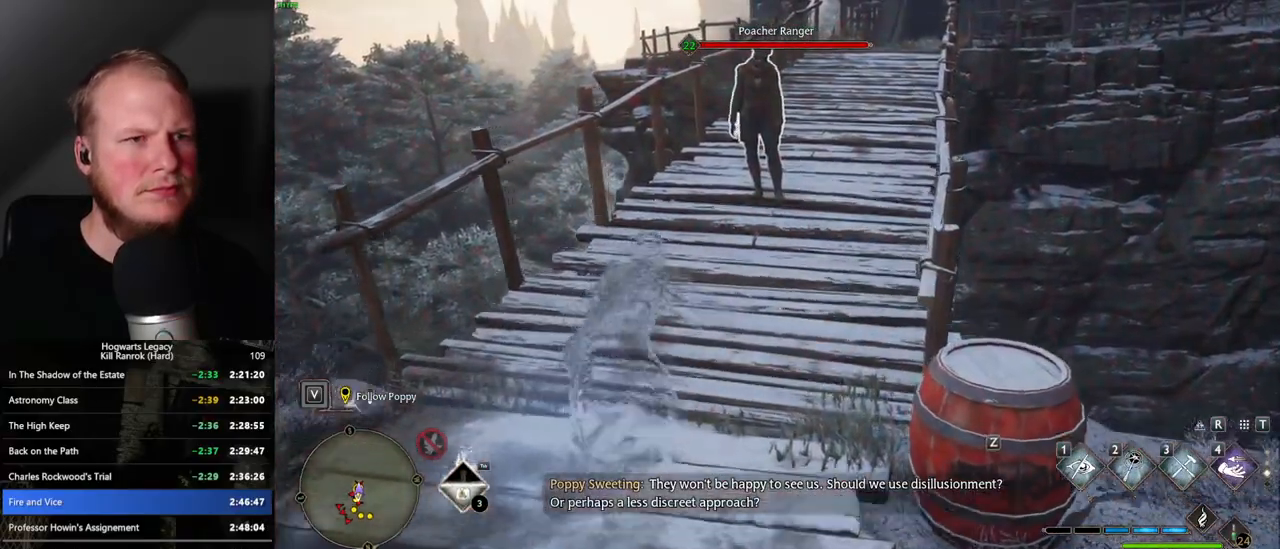
{"keys": ["f", "w"], "mouse": [], "events": [[433, "f", "down"]]}
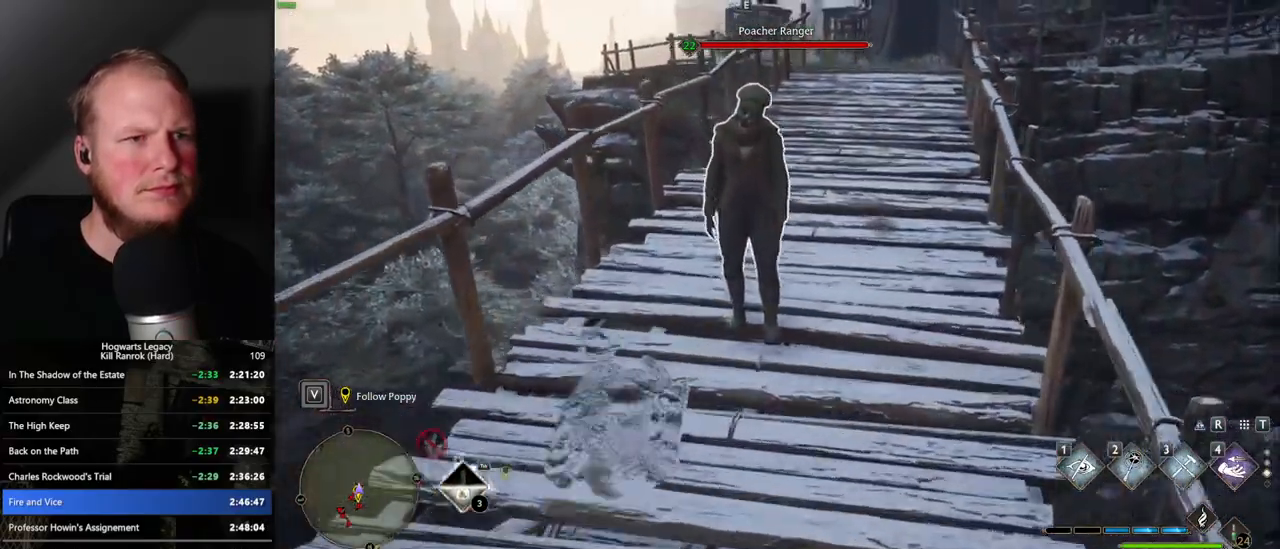
{"keys": ["w"], "mouse": [], "events": [[17, "f", "up"], [117, "f", "down"], [167, "f", "up"], [250, "f", "down"], [333, "f", "up"], [400, "f", "down"], [500, "f", "up"]]}
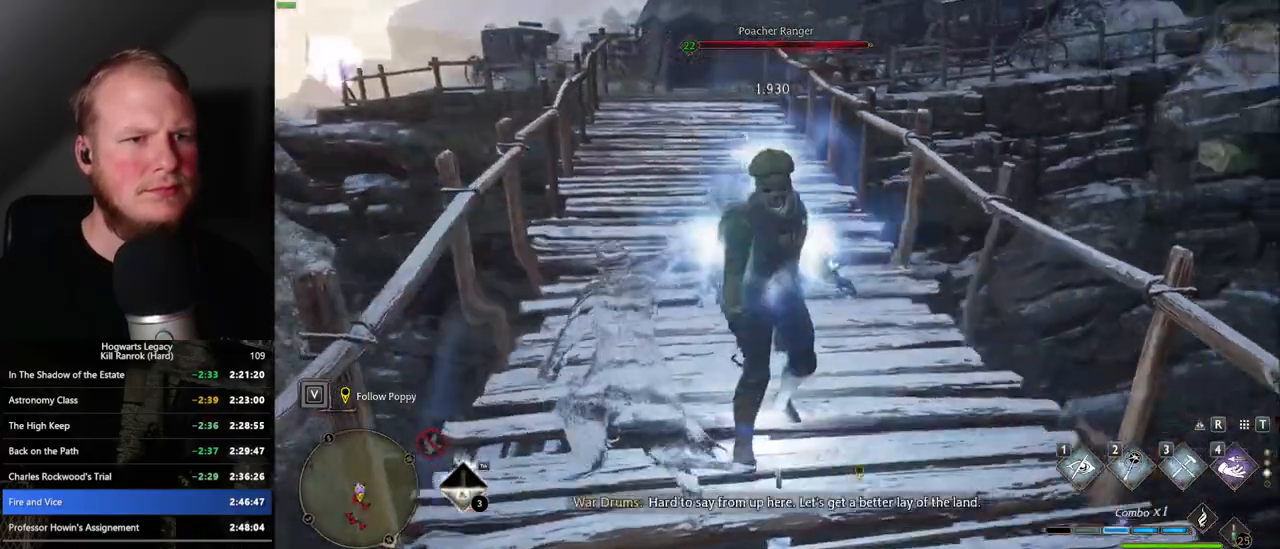
{"keys": ["w"], "mouse": [], "events": []}
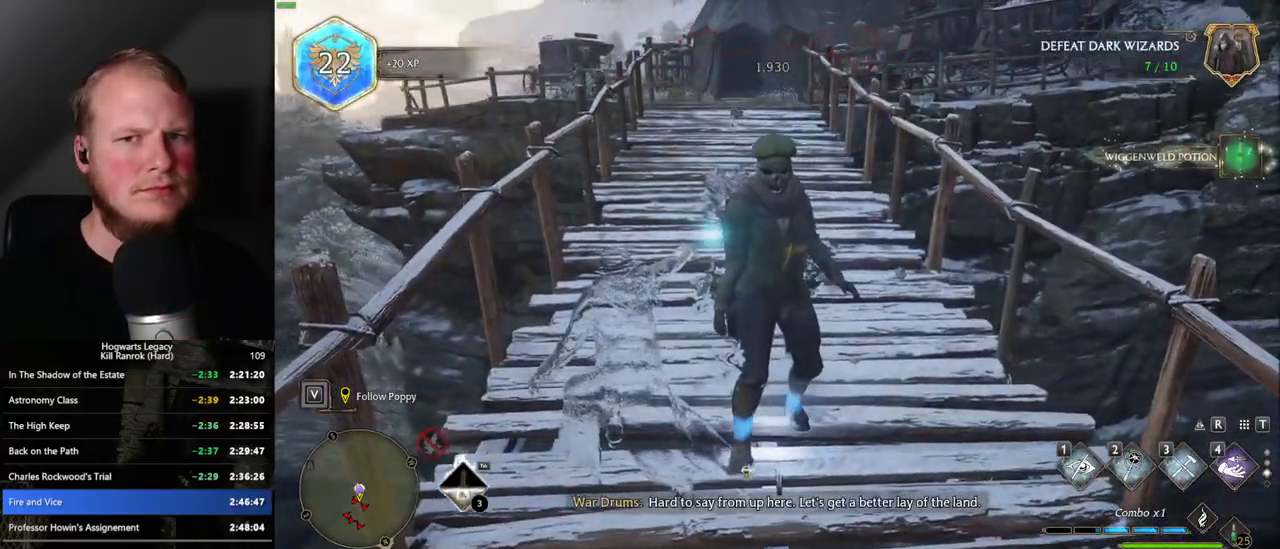
{"keys": ["space", "w"], "mouse": [], "events": [[83, "space", "down"]]}
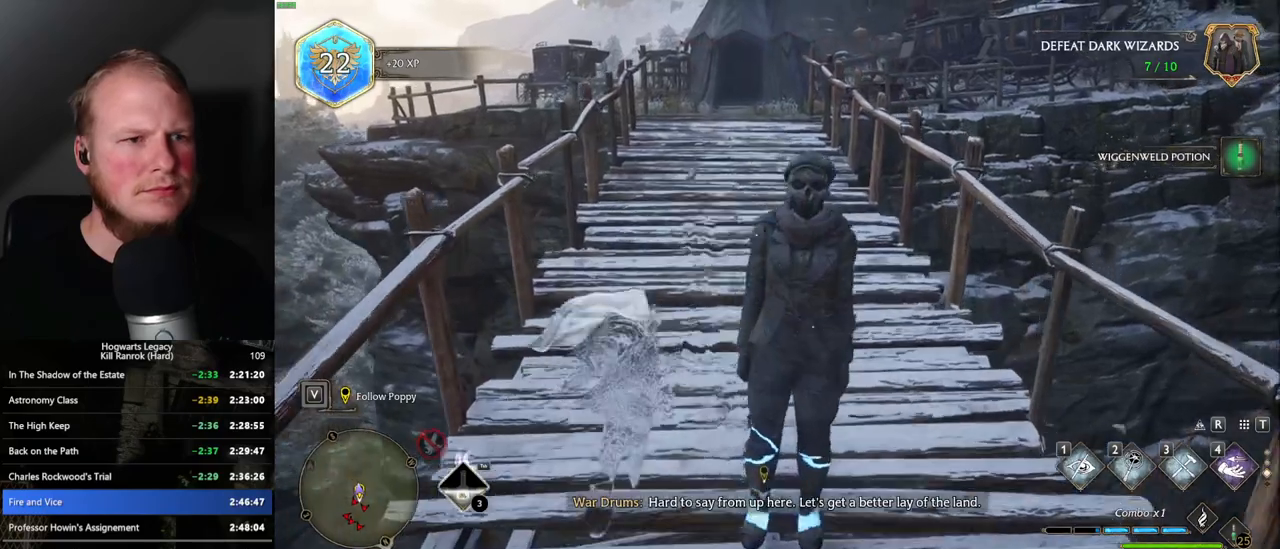
{"keys": ["w"], "mouse": [], "events": [[433, "space", "up"]]}
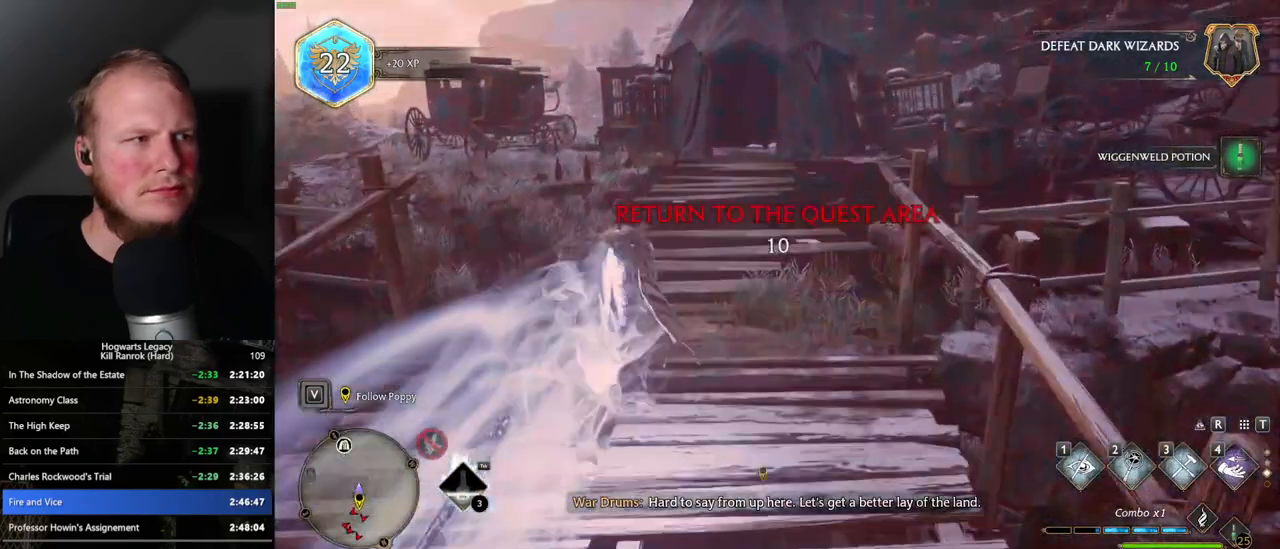
{"keys": ["space", "w"], "mouse": [], "events": [[250, "space", "down"]]}
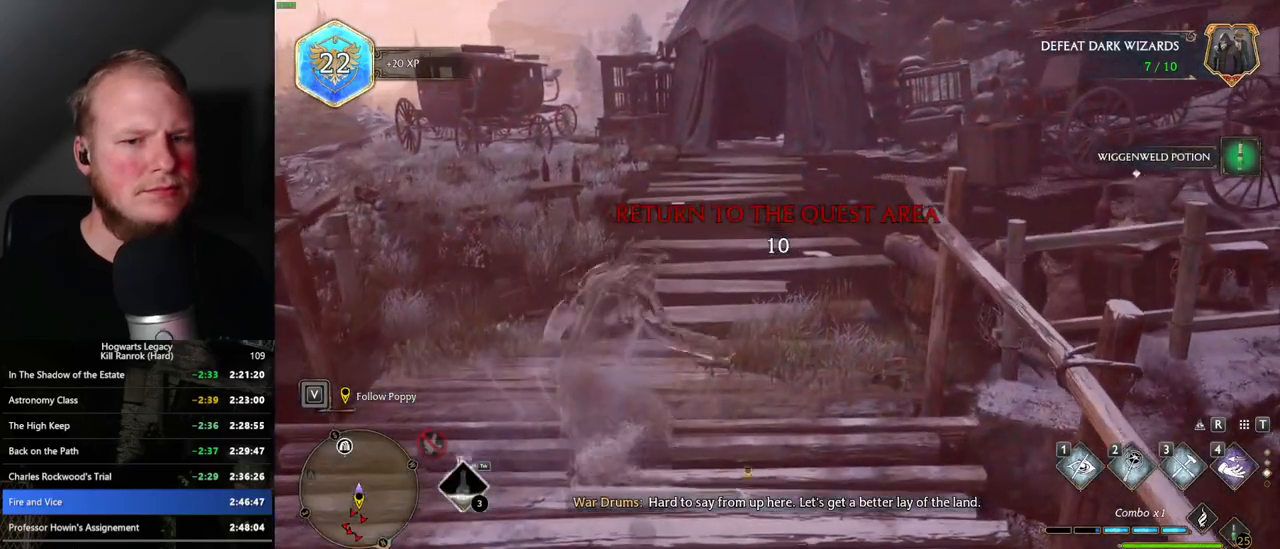
{"keys": ["w"], "mouse": [], "events": [[467, "space", "up"]]}
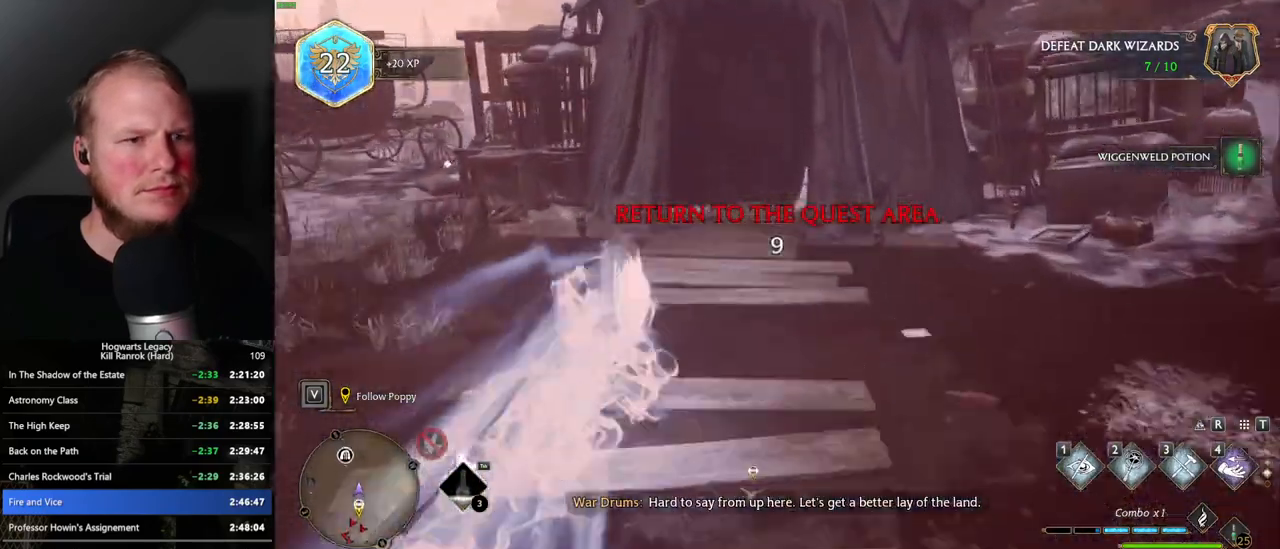
{"keys": ["w"], "mouse": [], "events": []}
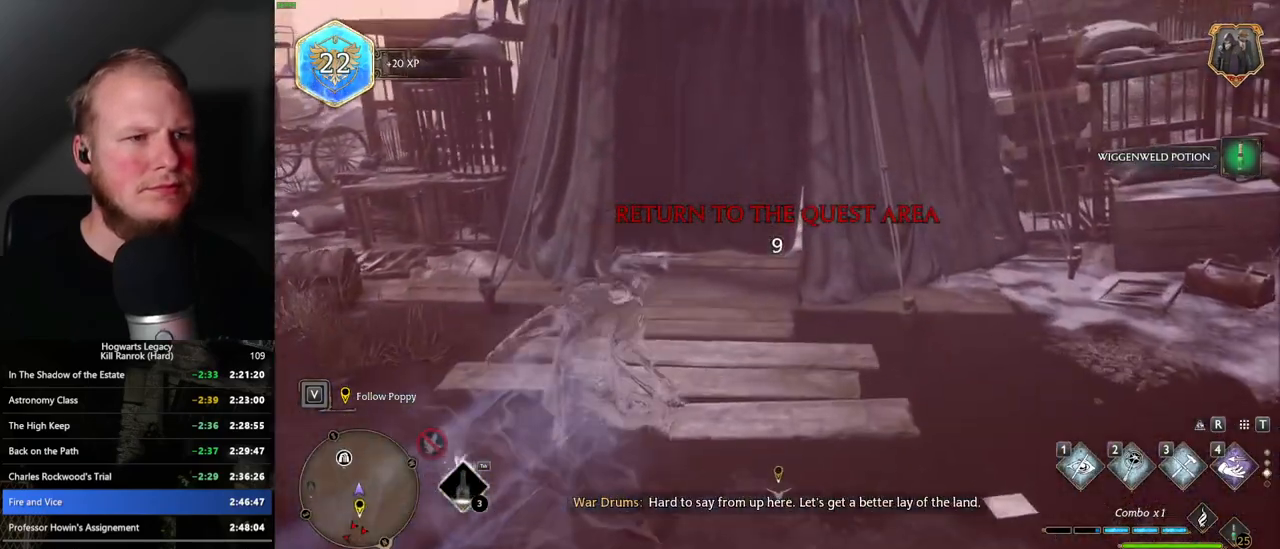
{"keys": ["1", "w"], "mouse": [], "events": [[450, "1", "down"]]}
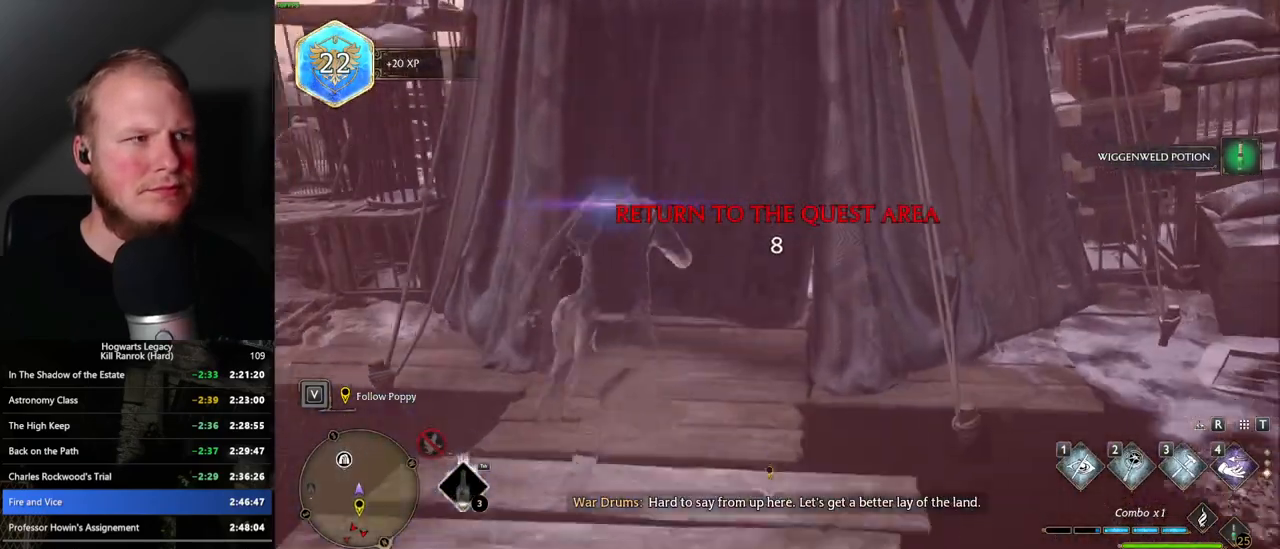
{"keys": [], "mouse": [], "events": [[33, "1", "up"], [233, "w", "up"]]}
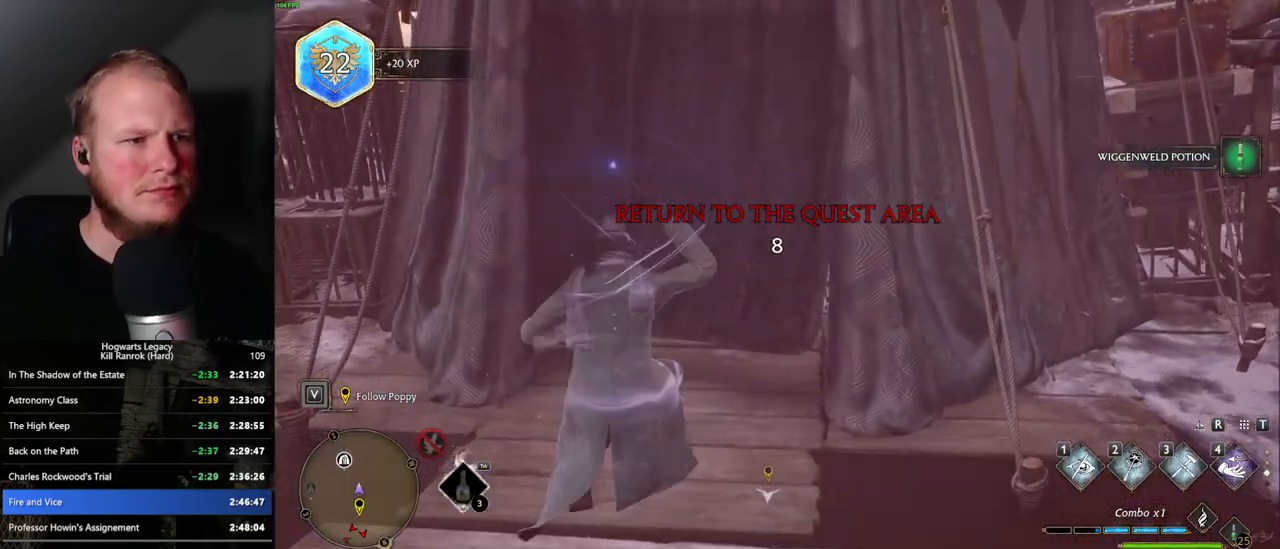
{"keys": [], "mouse": [], "events": []}
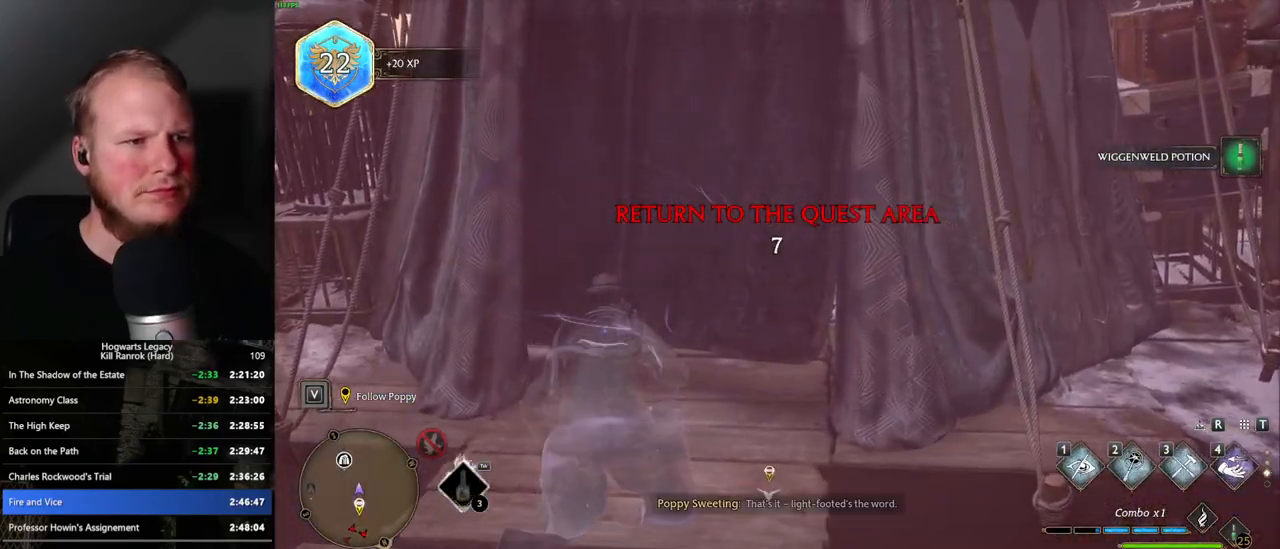
{"keys": [], "mouse": [], "events": [[333, "w", "down"], [467, "w", "up"]]}
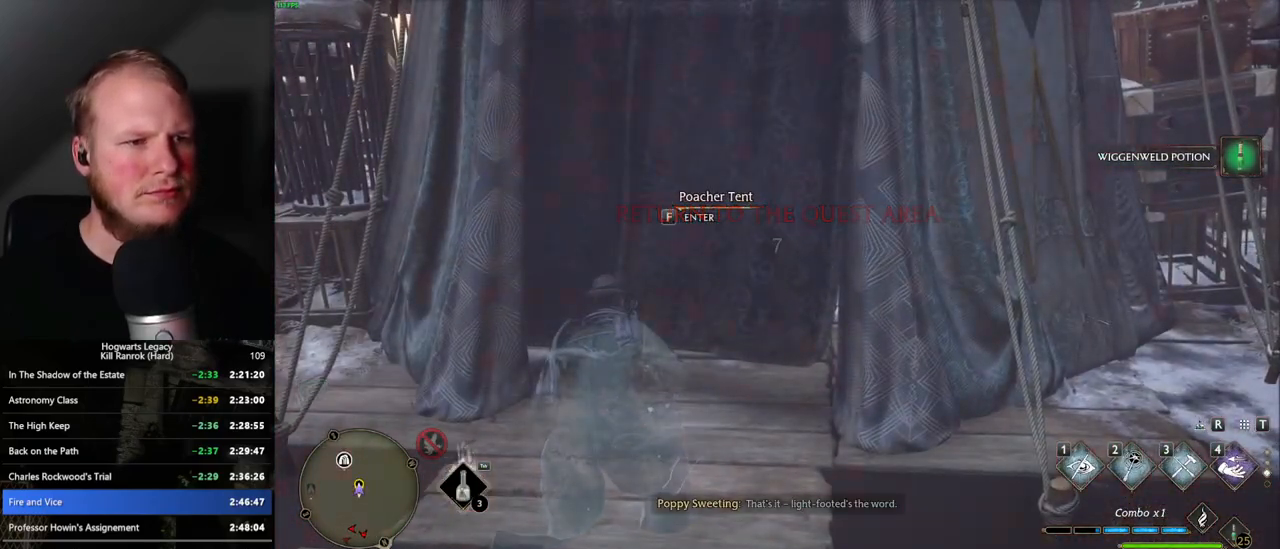
{"keys": ["f"], "mouse": [], "events": [[50, "f", "down"]]}
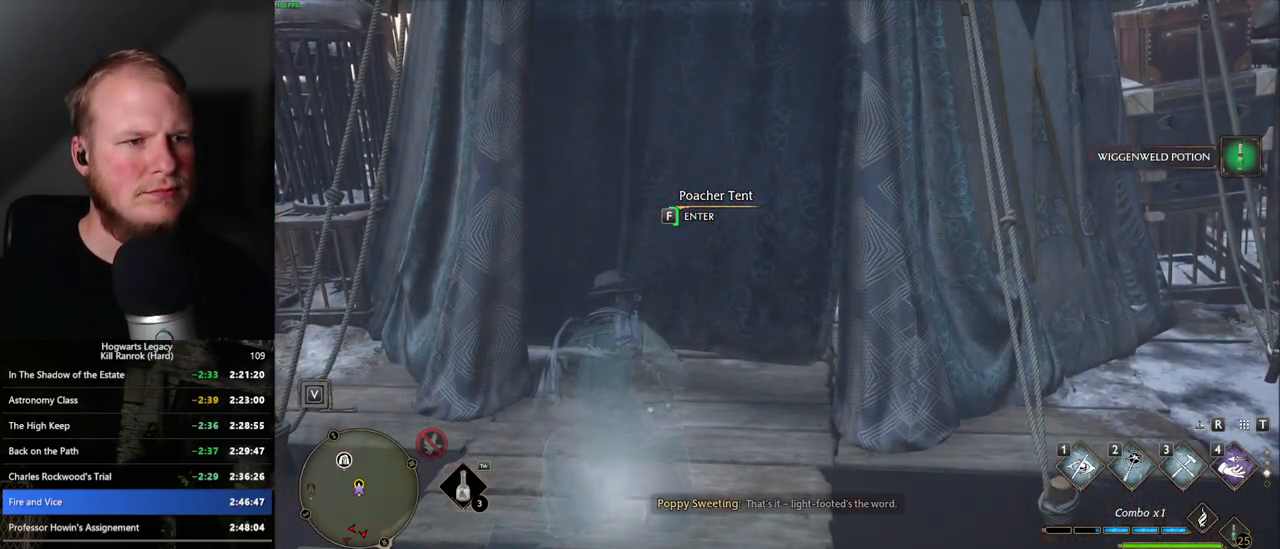
{"keys": ["f"], "mouse": [], "events": []}
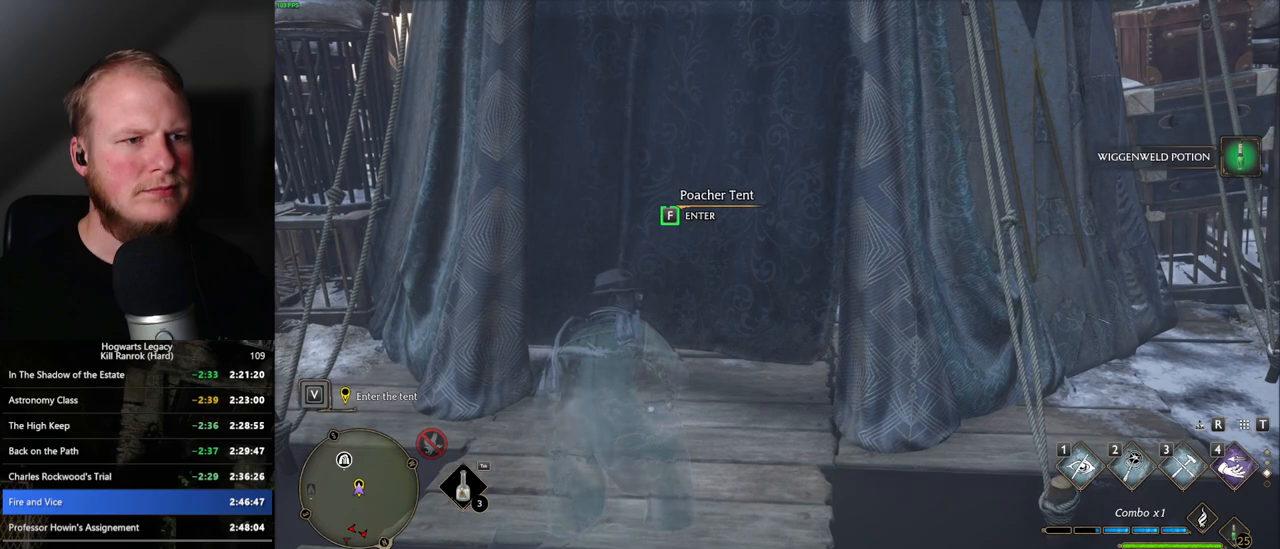
{"keys": ["f"], "mouse": [], "events": []}
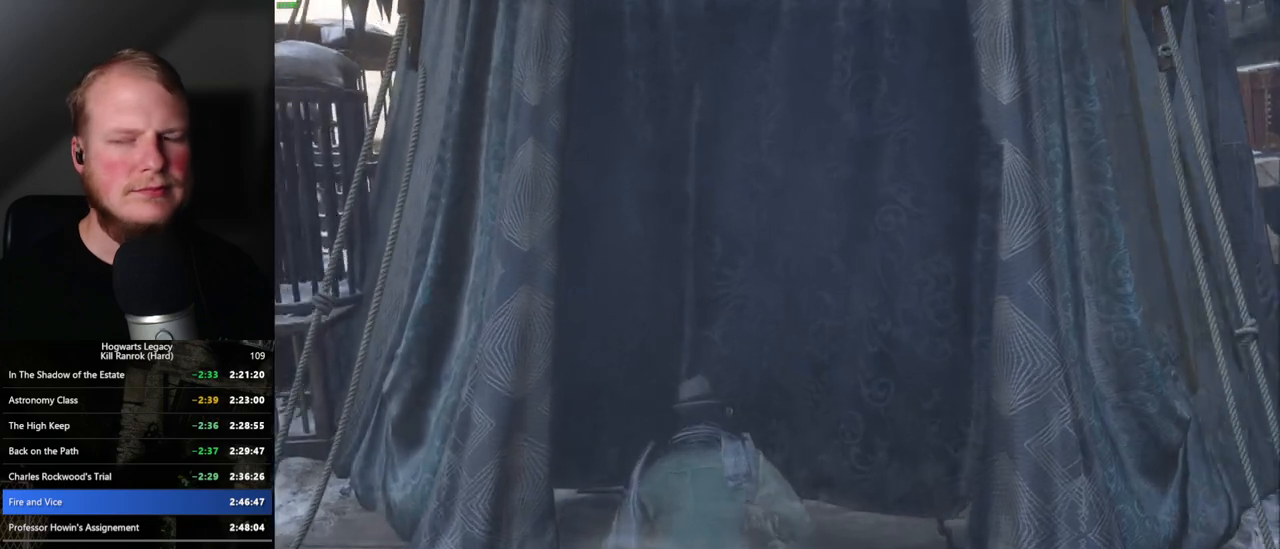
{"keys": ["f"], "mouse": [], "events": []}
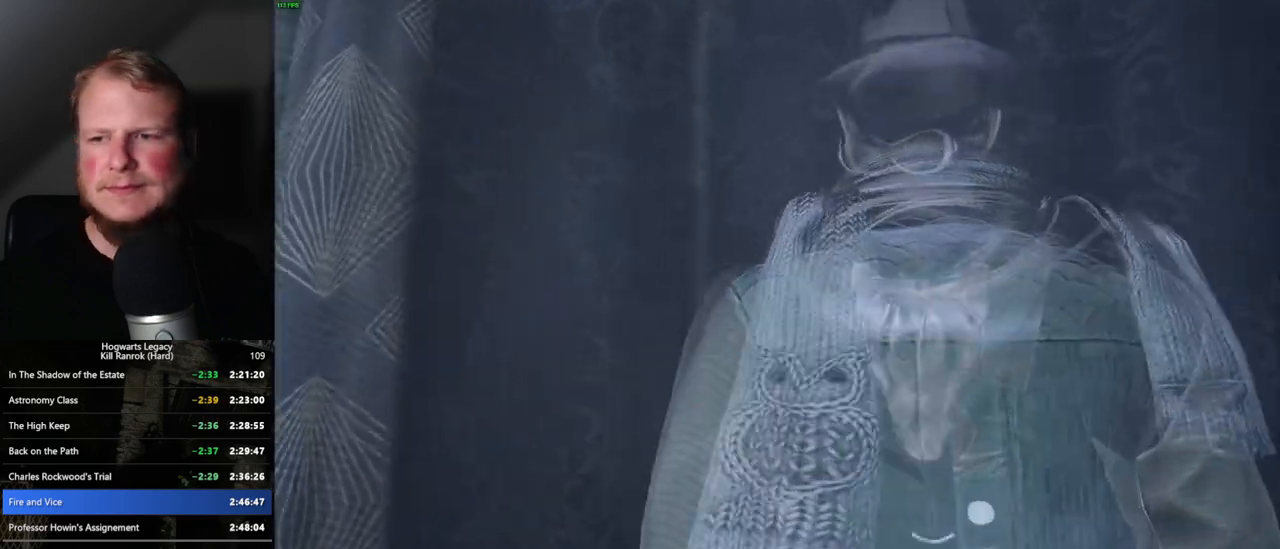
{"keys": [], "mouse": [], "events": [[100, "f", "up"]]}